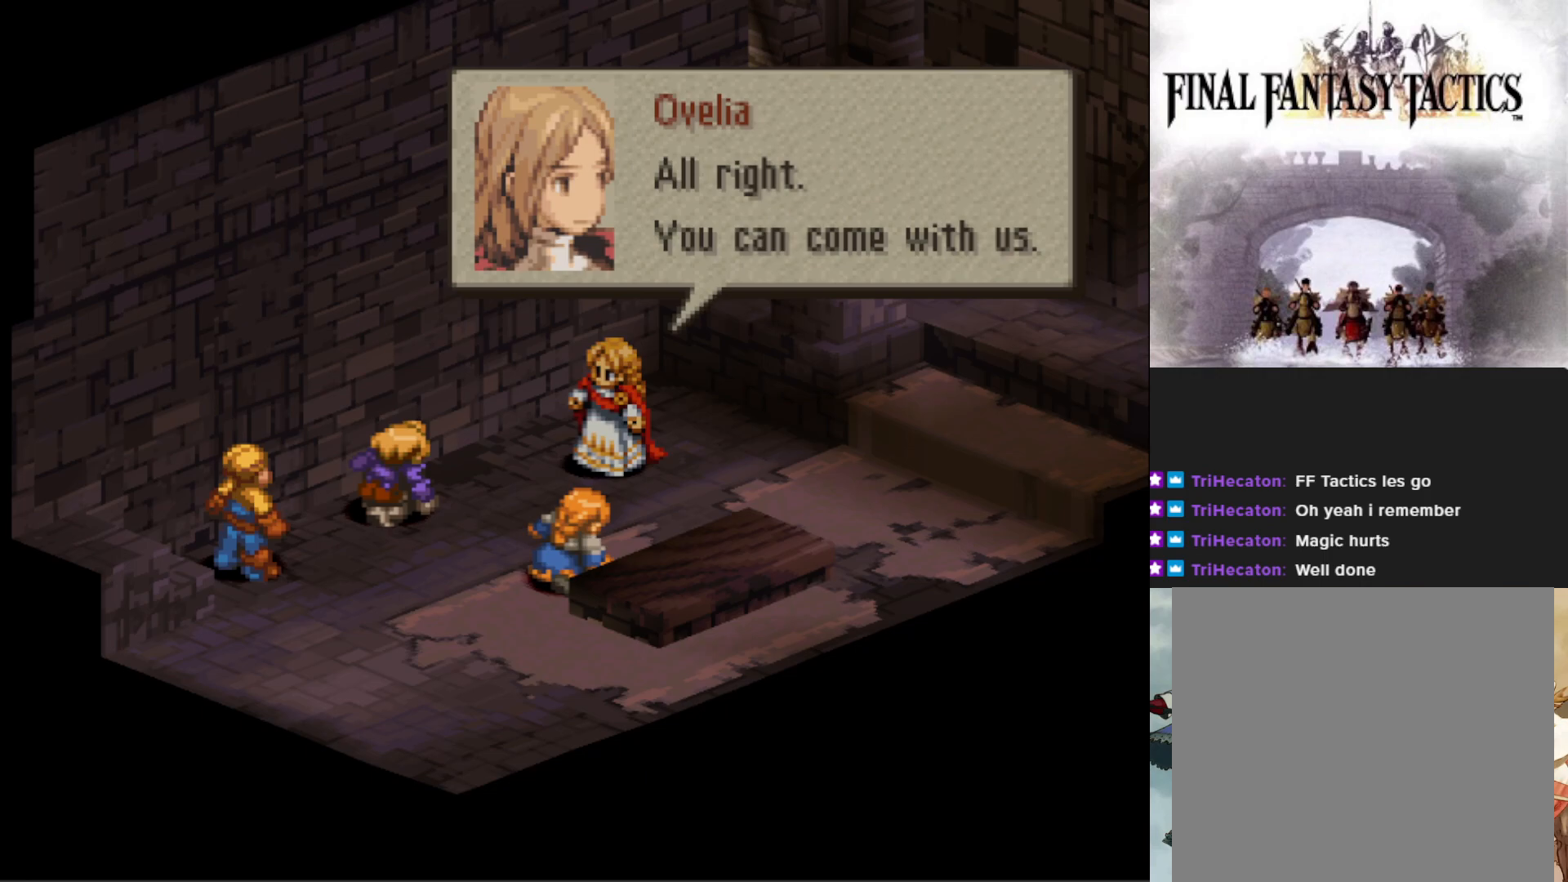
Gameplay with a controller (PlayStation layout); each line is a JSON object with the inputs held at the frame after it. "events" lists button and stick changes between this image and that frame as [ms after this image, input, new state], when the widget could be followed in between. Not read: left_stick right_stick.
{"buttons": ["CIRCLE"], "events": [[401, "CIRCLE", "down"]]}
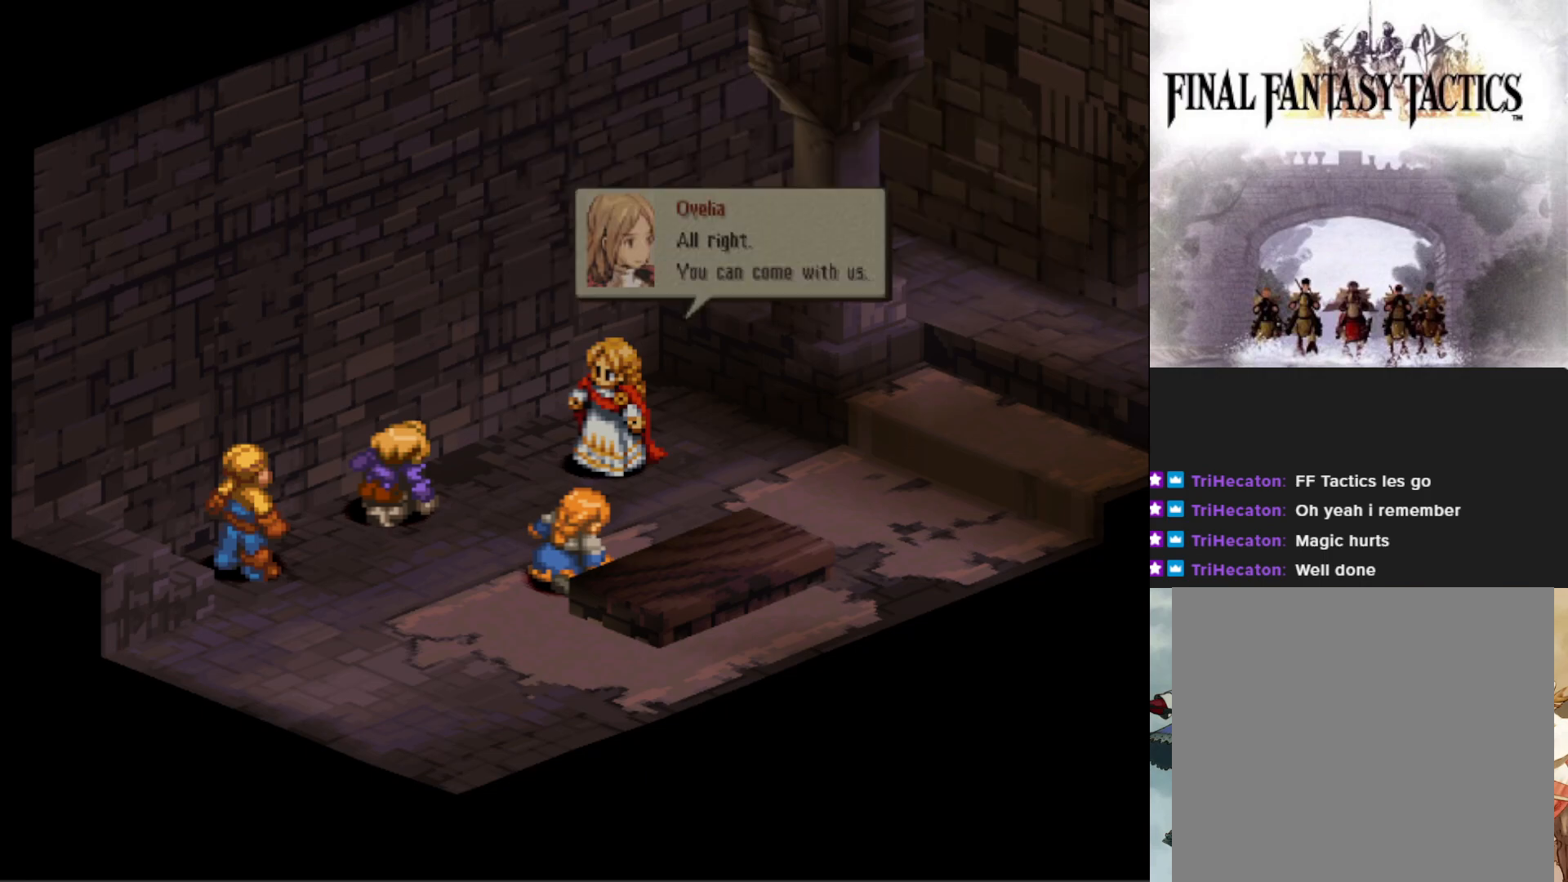
{"buttons": [], "events": [[66, "CIRCLE", "up"]]}
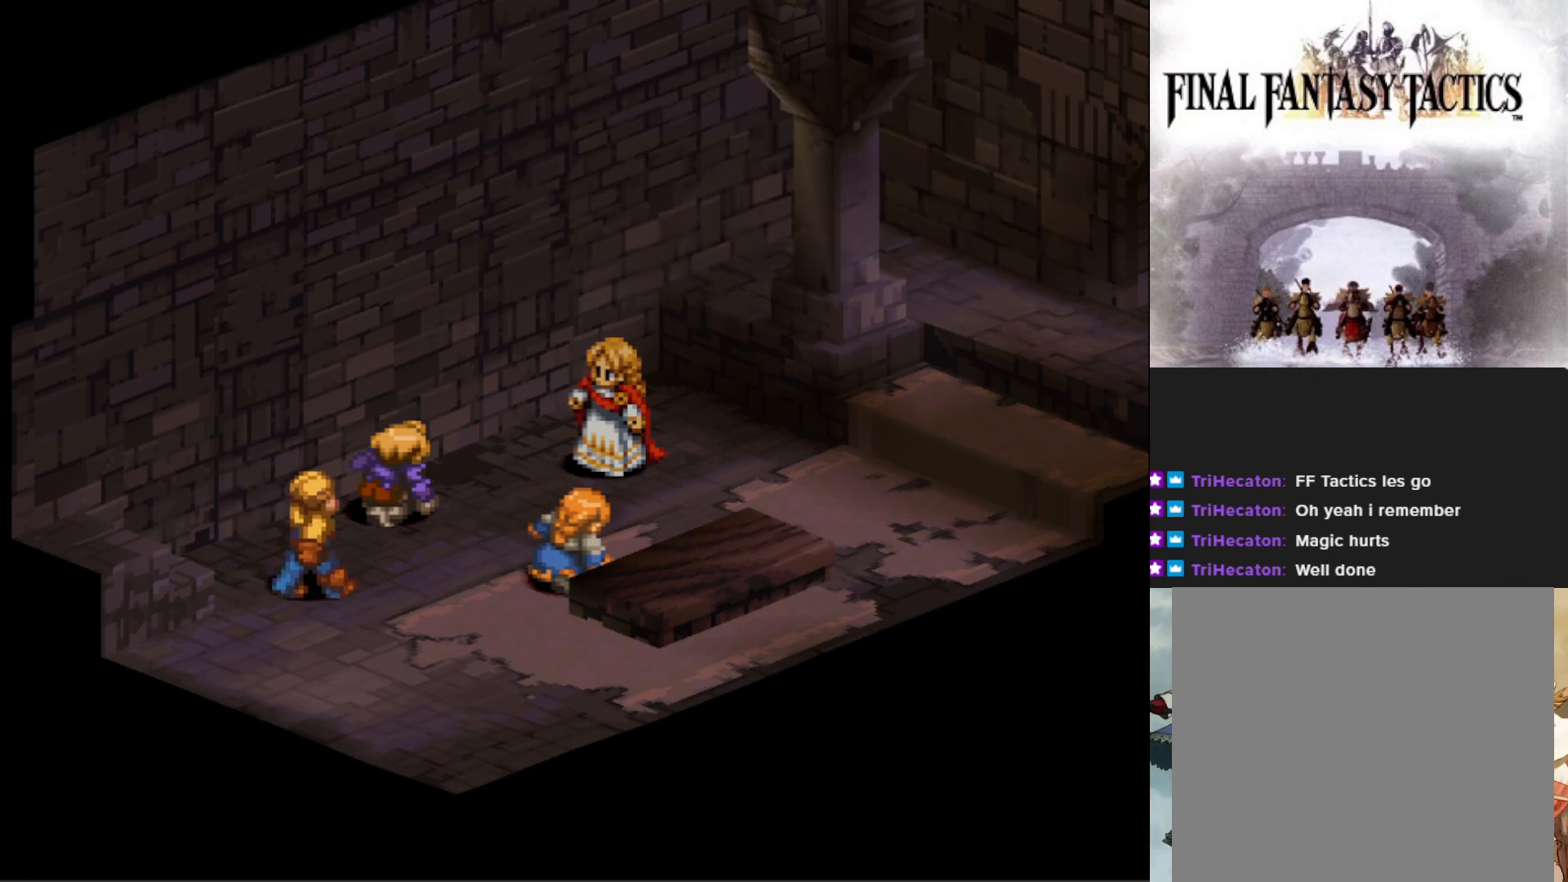
{"buttons": [], "events": []}
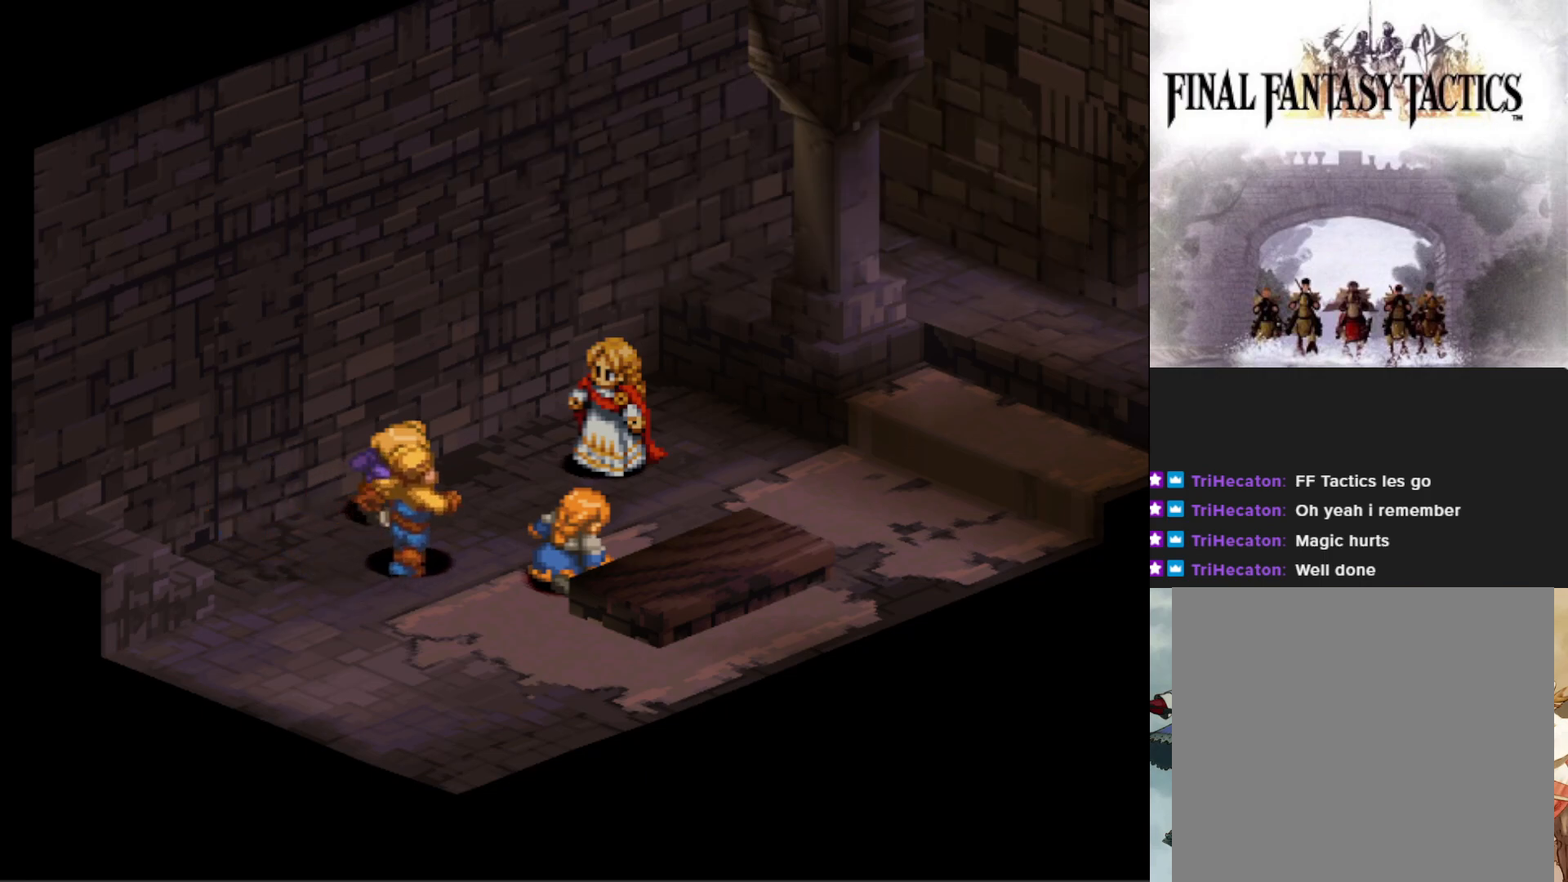
{"buttons": [], "events": []}
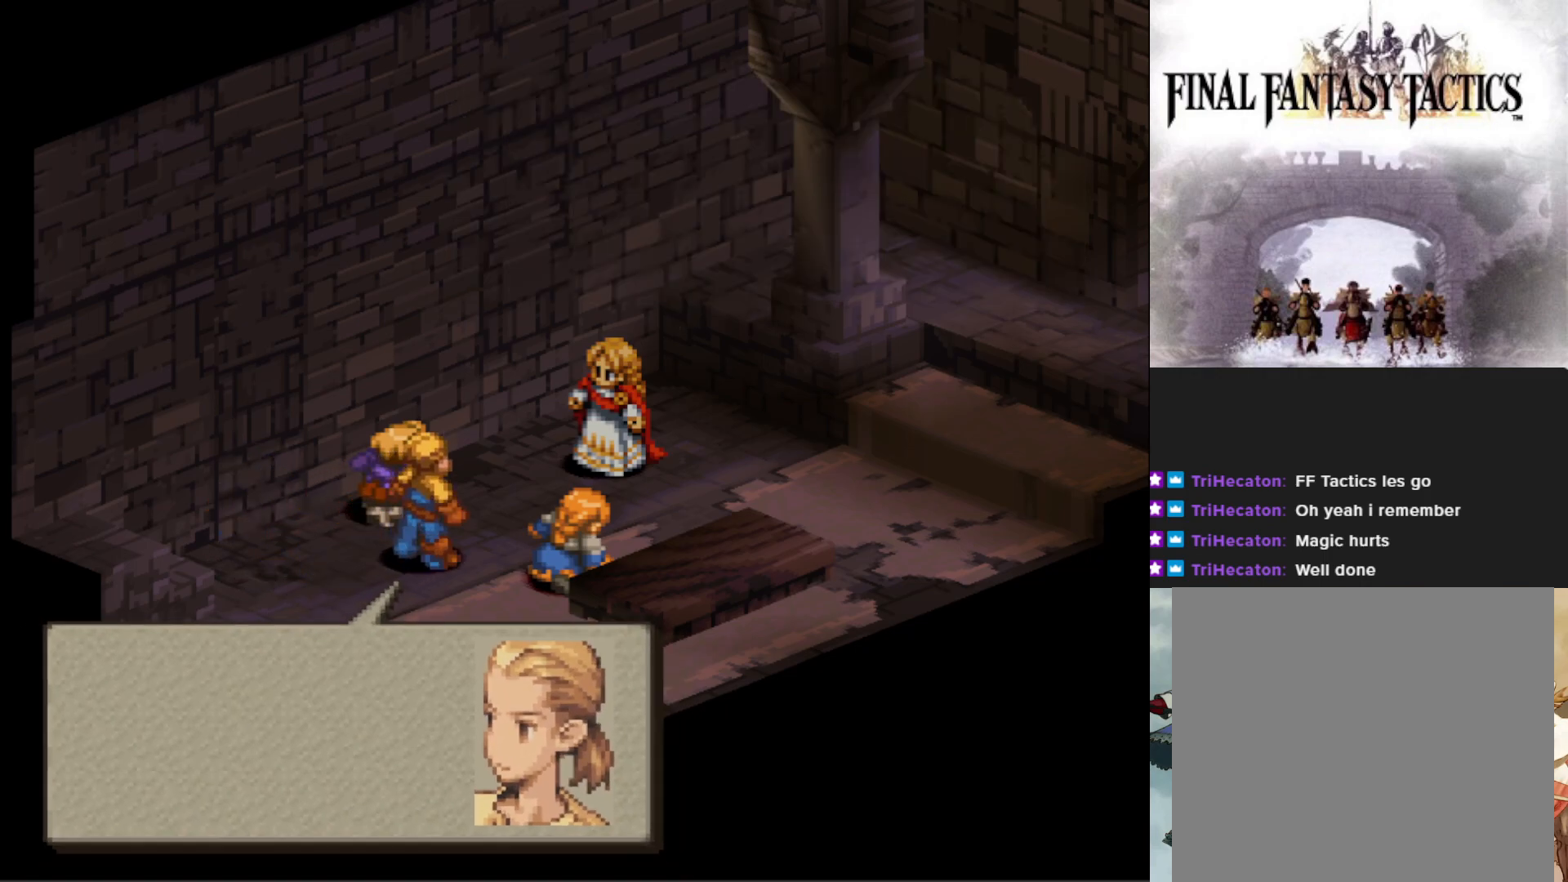
{"buttons": [], "events": []}
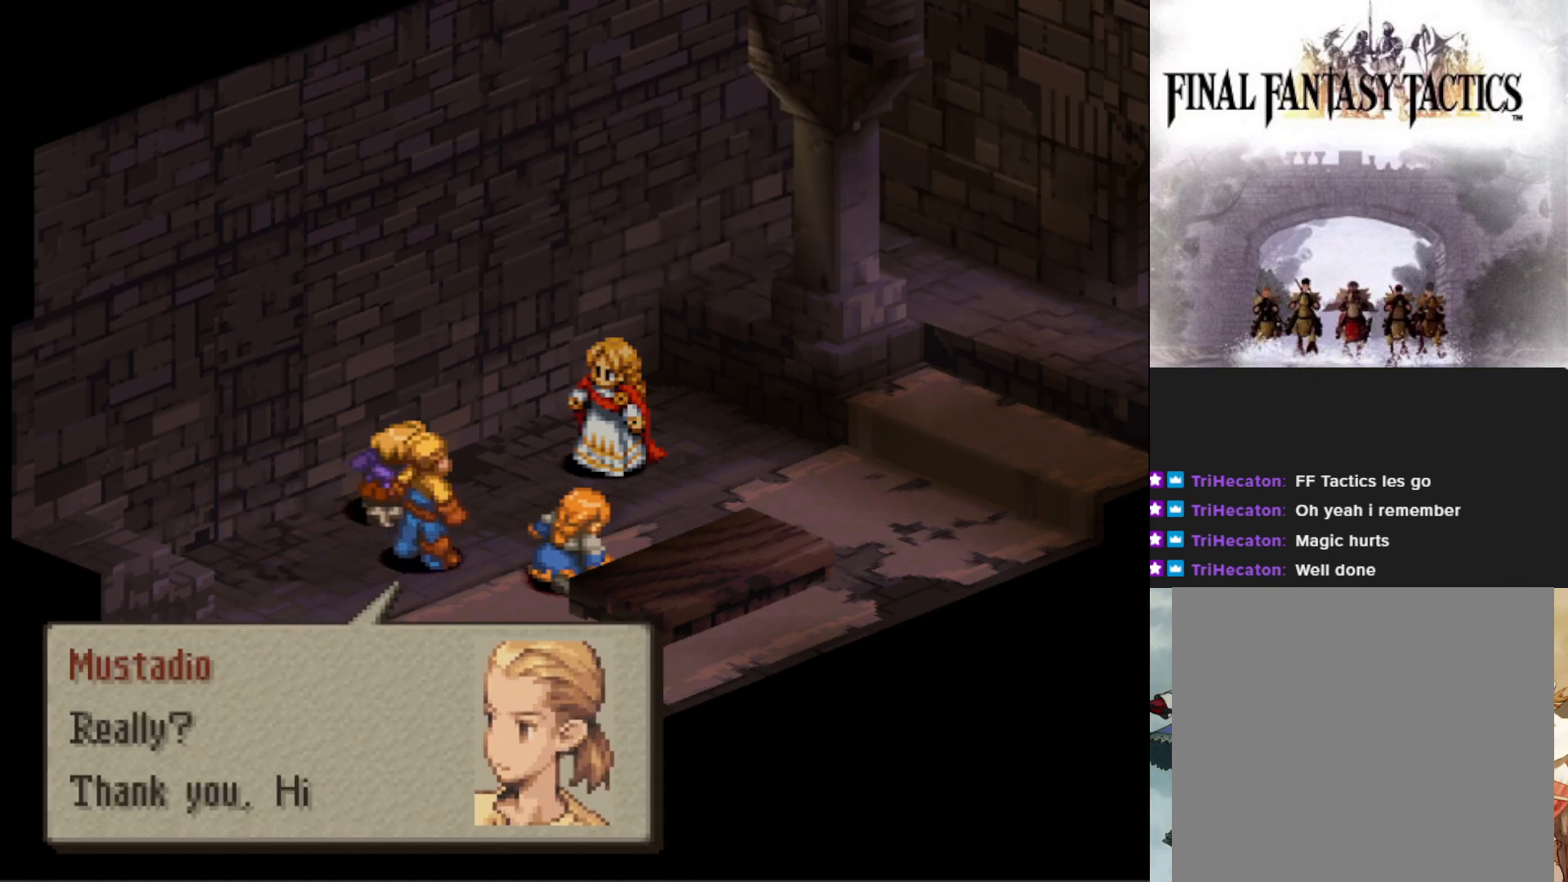
{"buttons": [], "events": []}
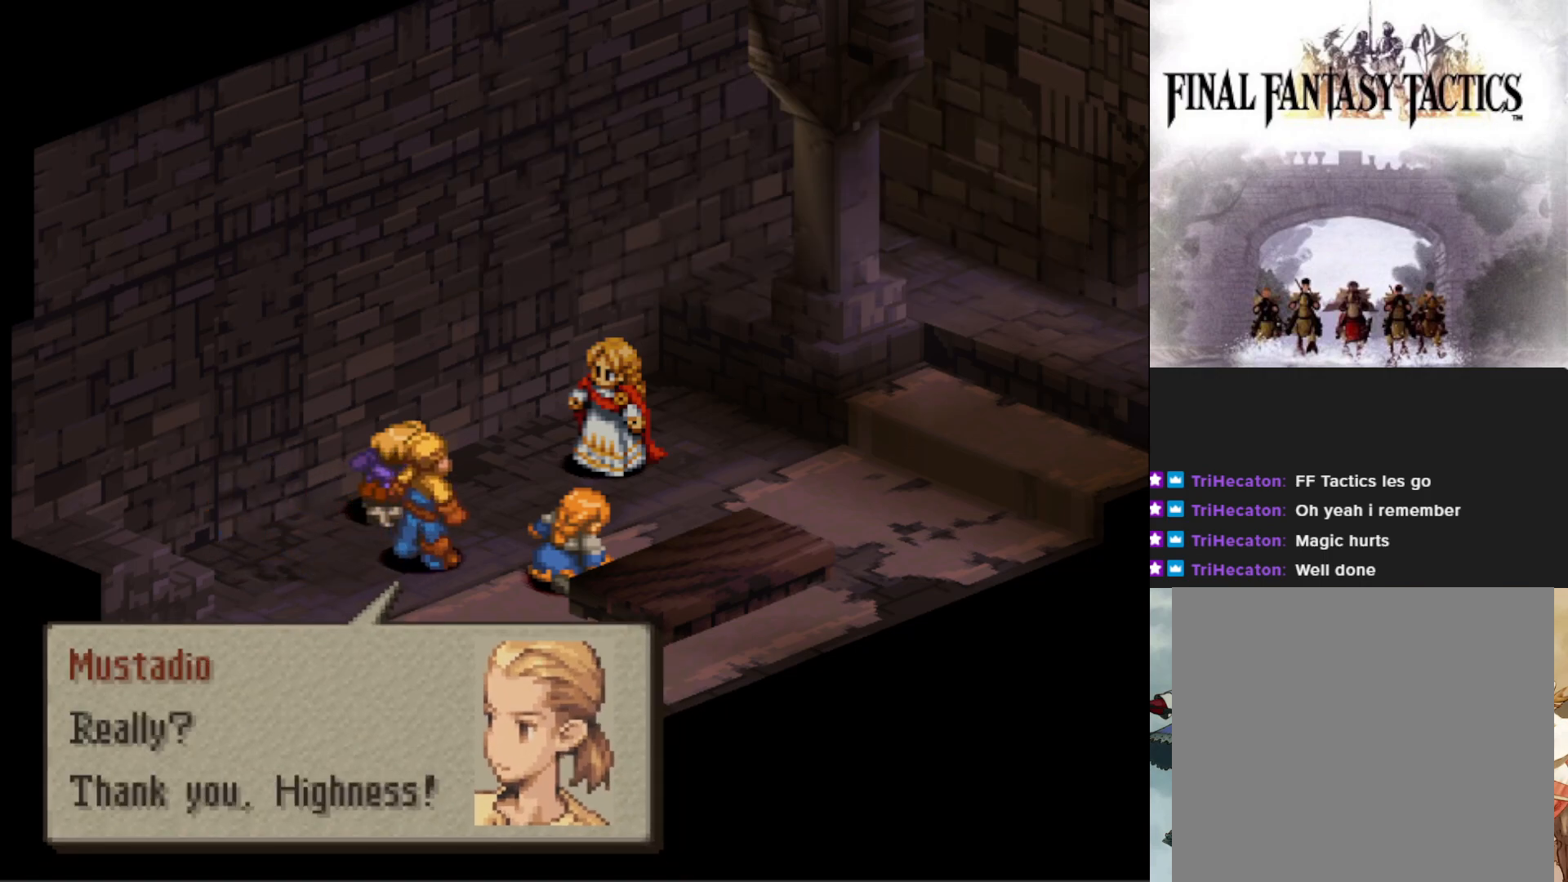
{"buttons": [], "events": []}
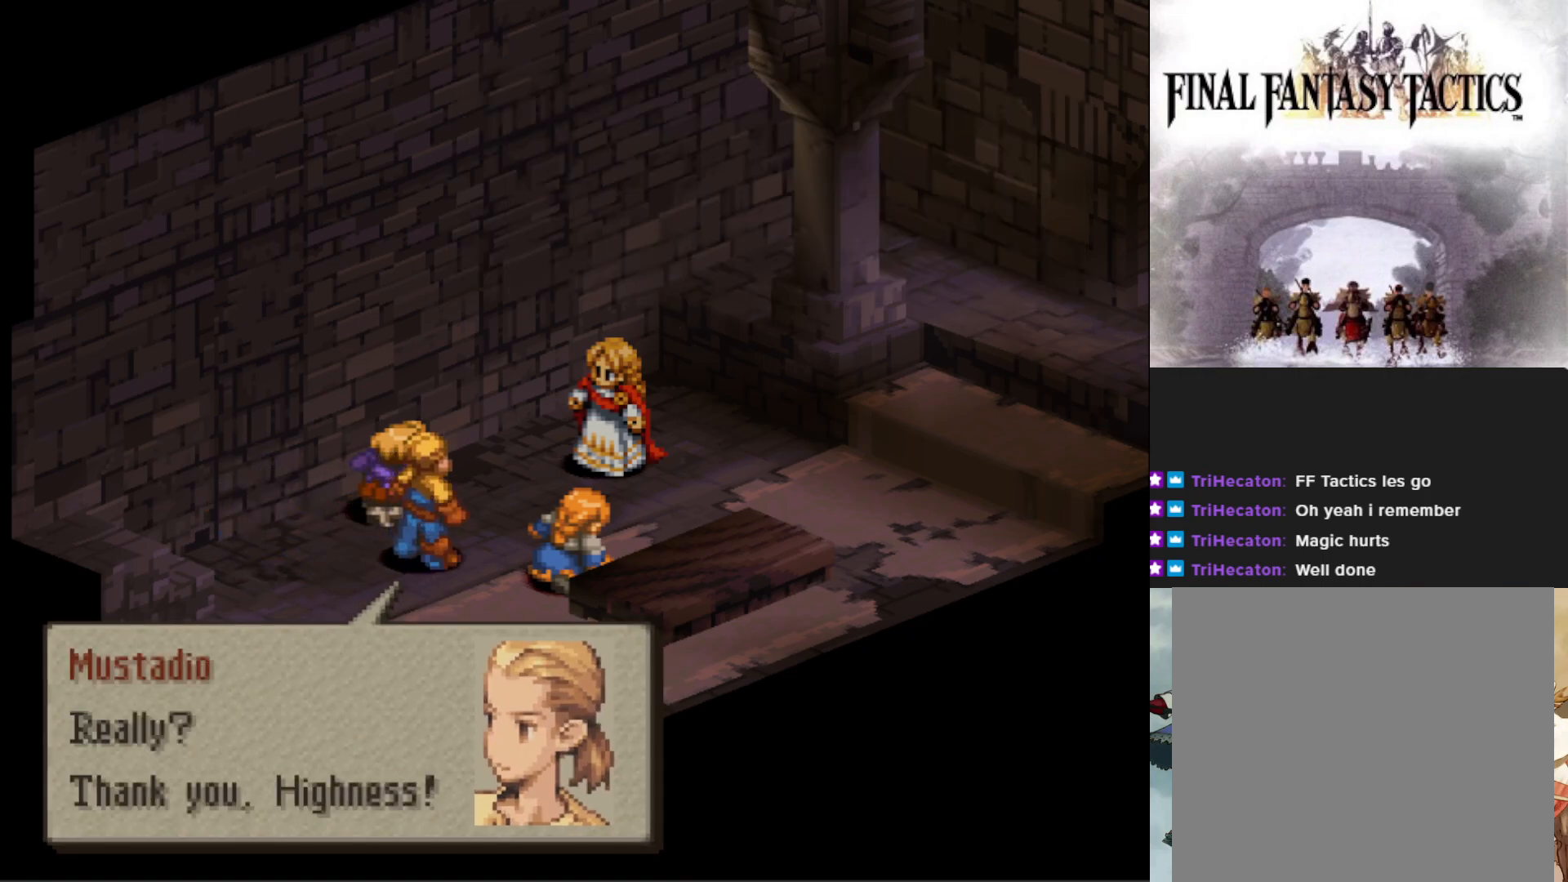
{"buttons": [], "events": []}
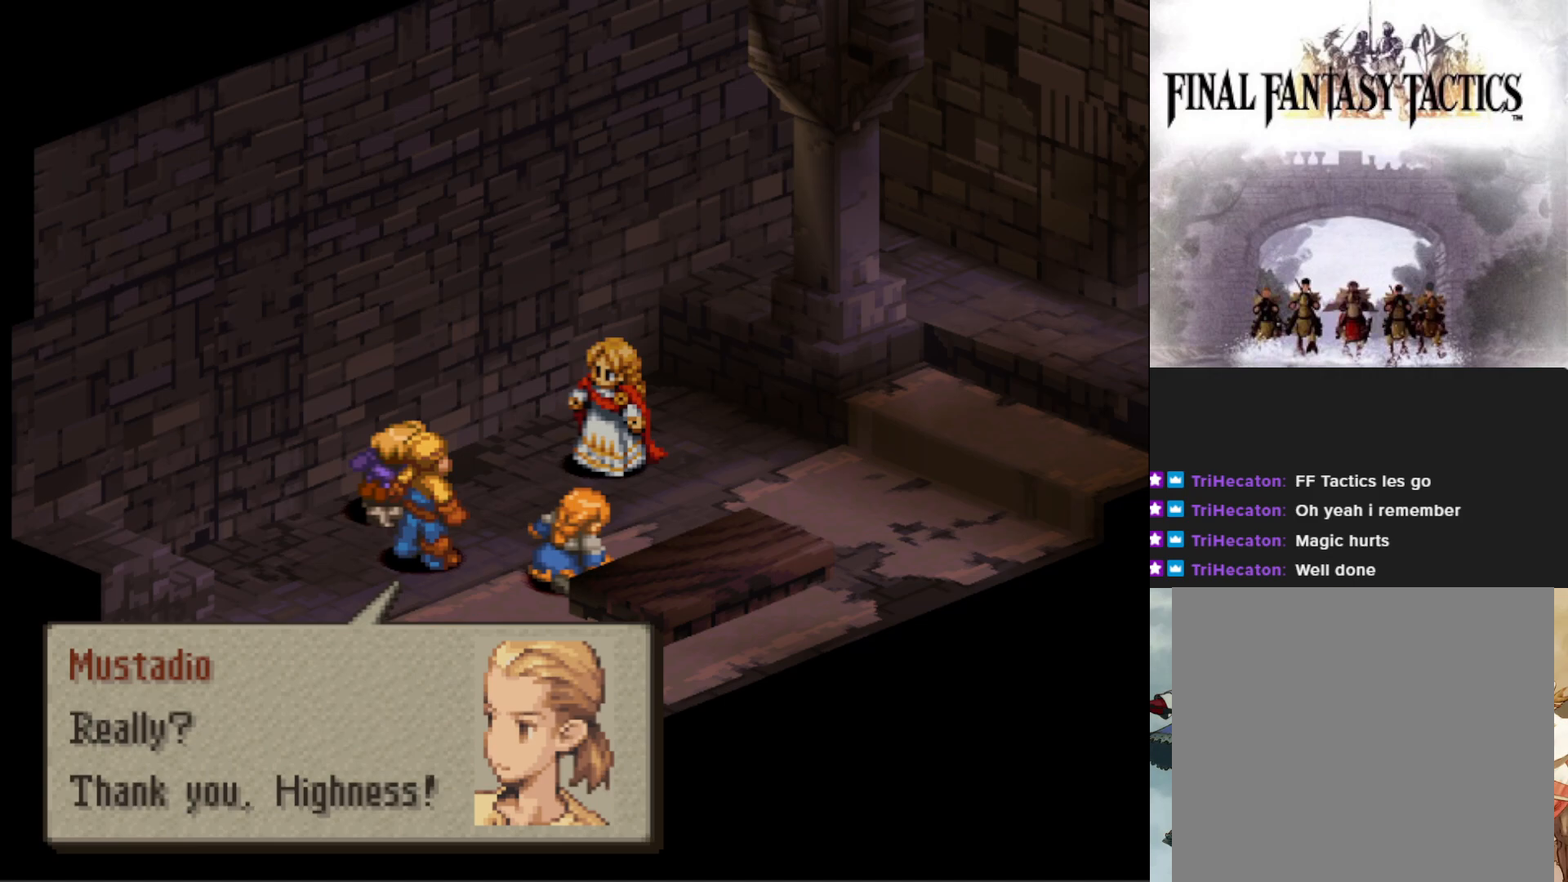
{"buttons": ["CIRCLE"], "events": [[384, "CIRCLE", "down"]]}
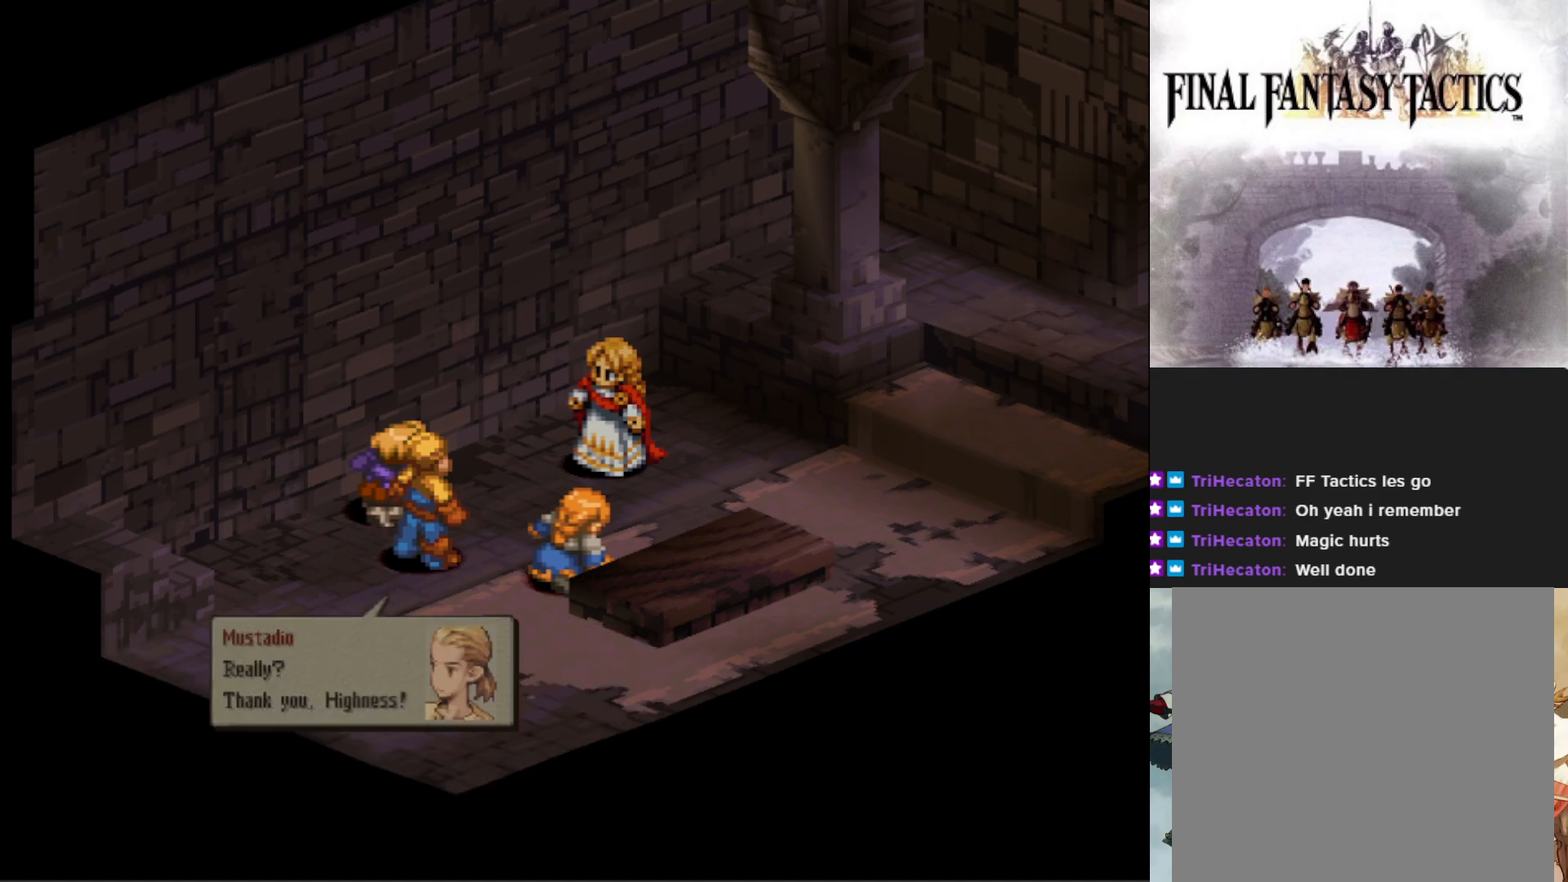
{"buttons": [], "events": [[50, "CIRCLE", "up"]]}
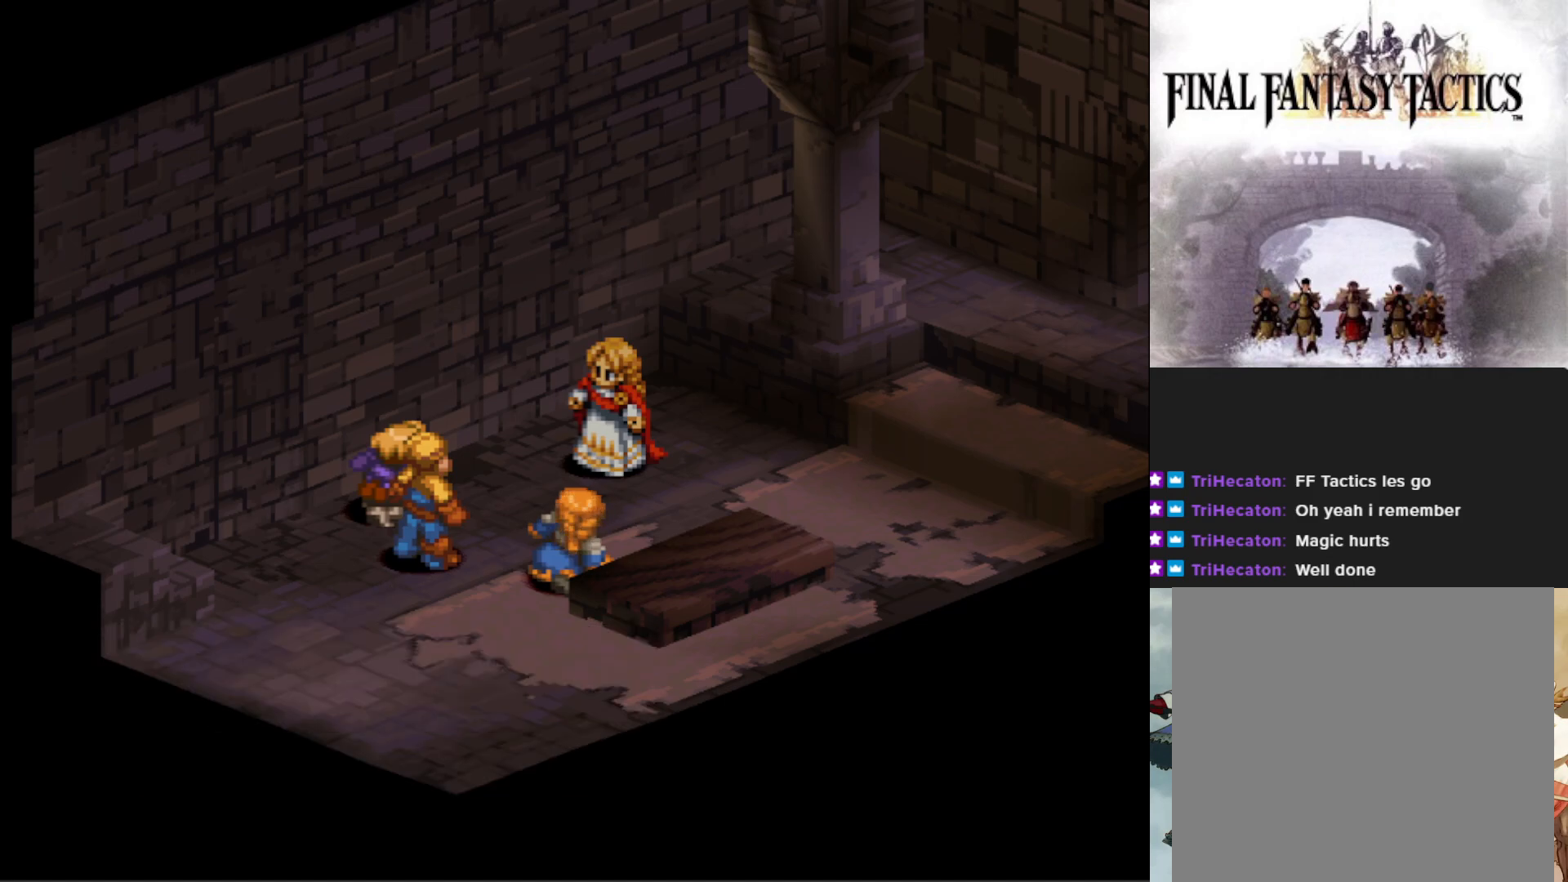
{"buttons": [], "events": []}
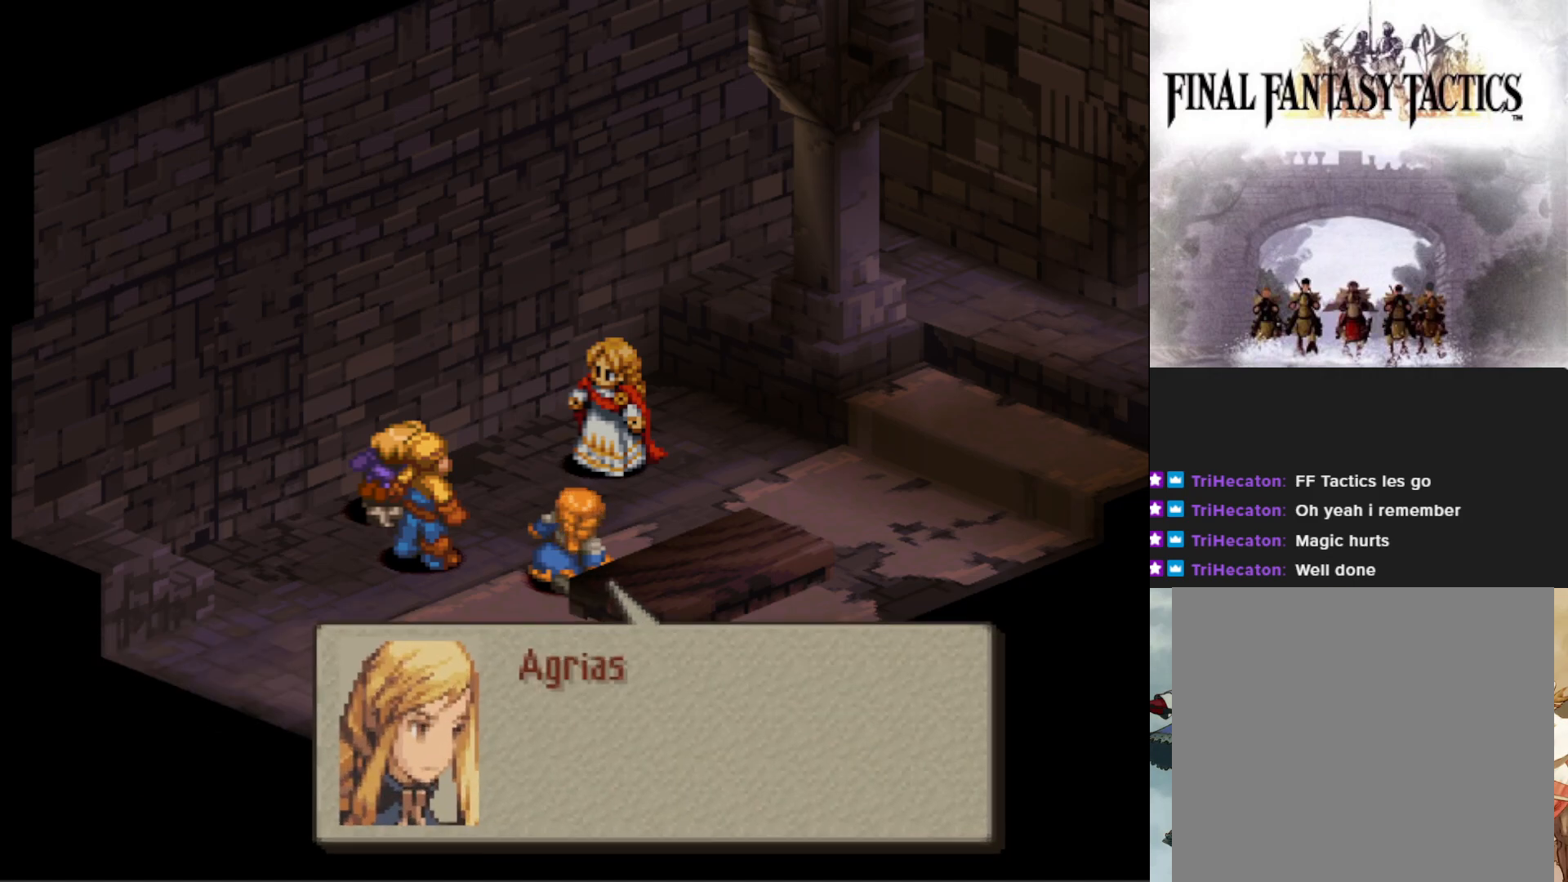
{"buttons": [], "events": []}
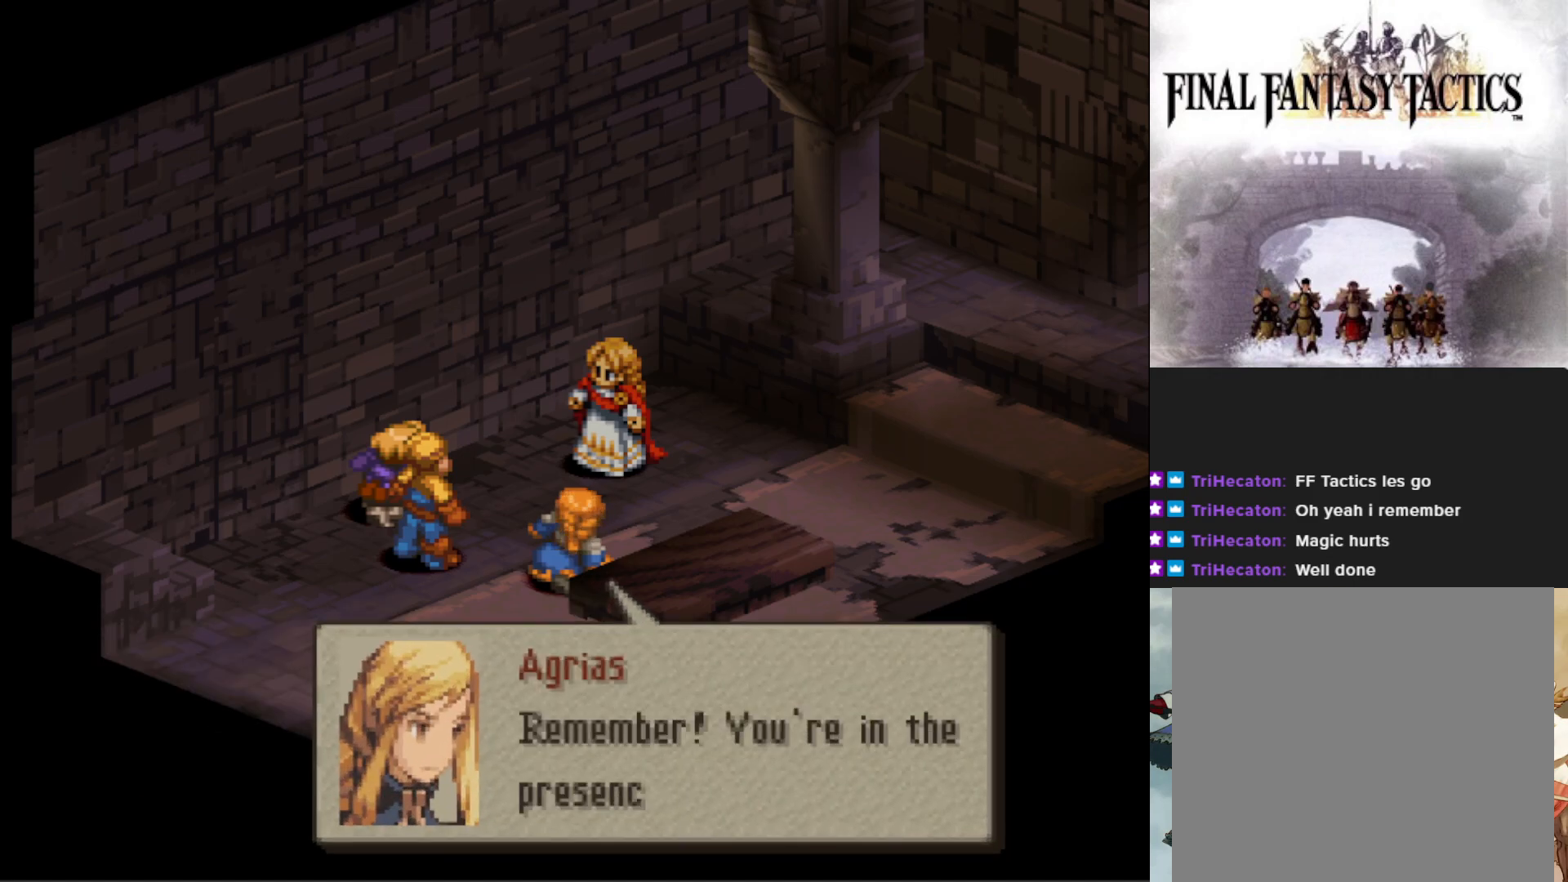
{"buttons": [], "events": []}
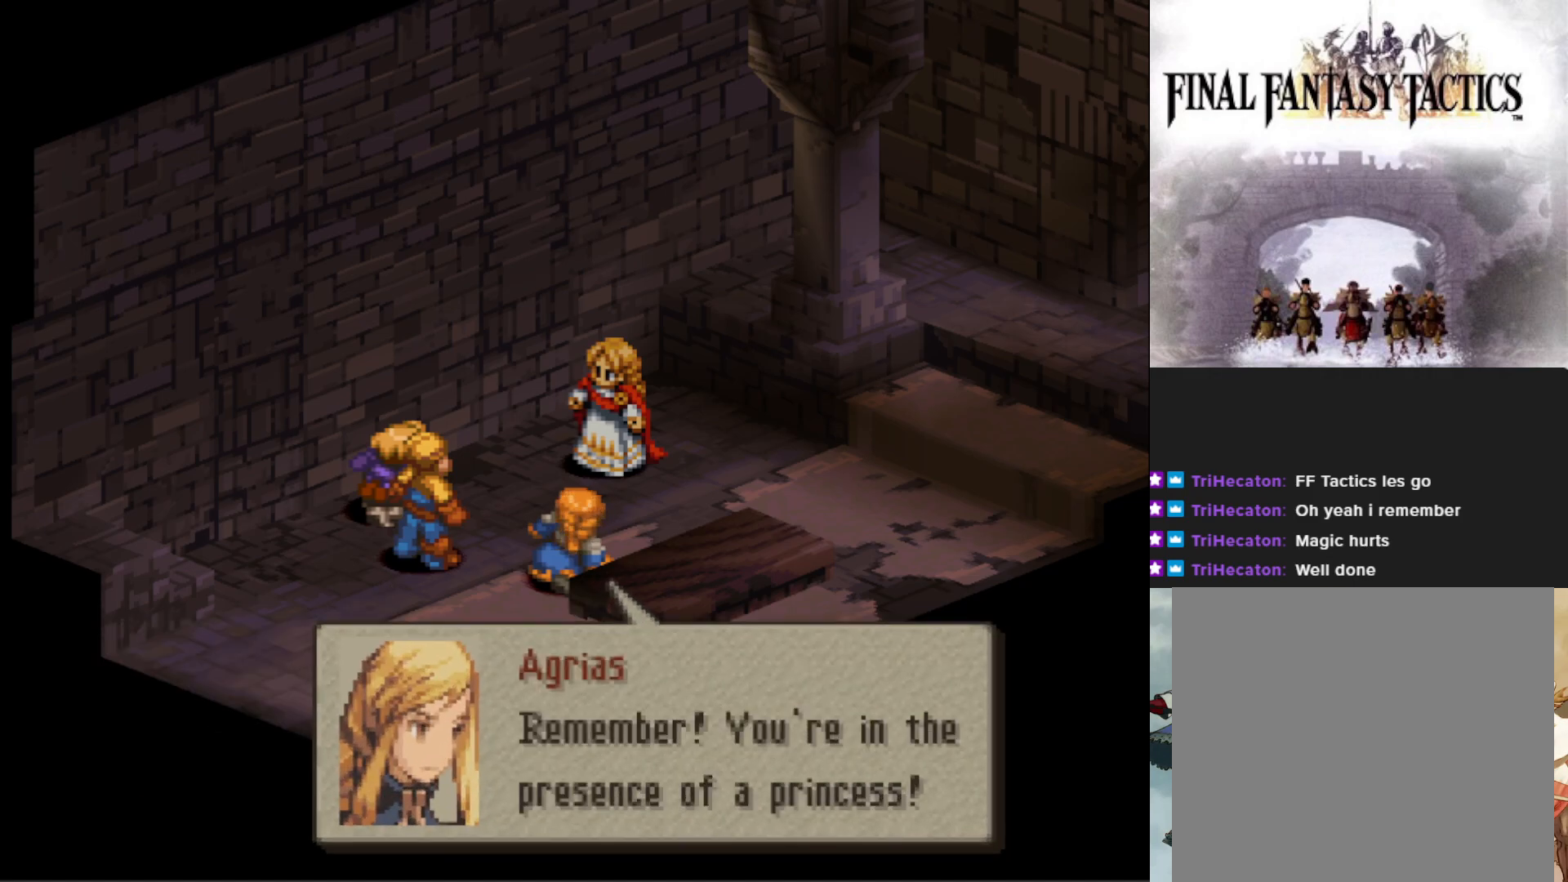
{"buttons": [], "events": []}
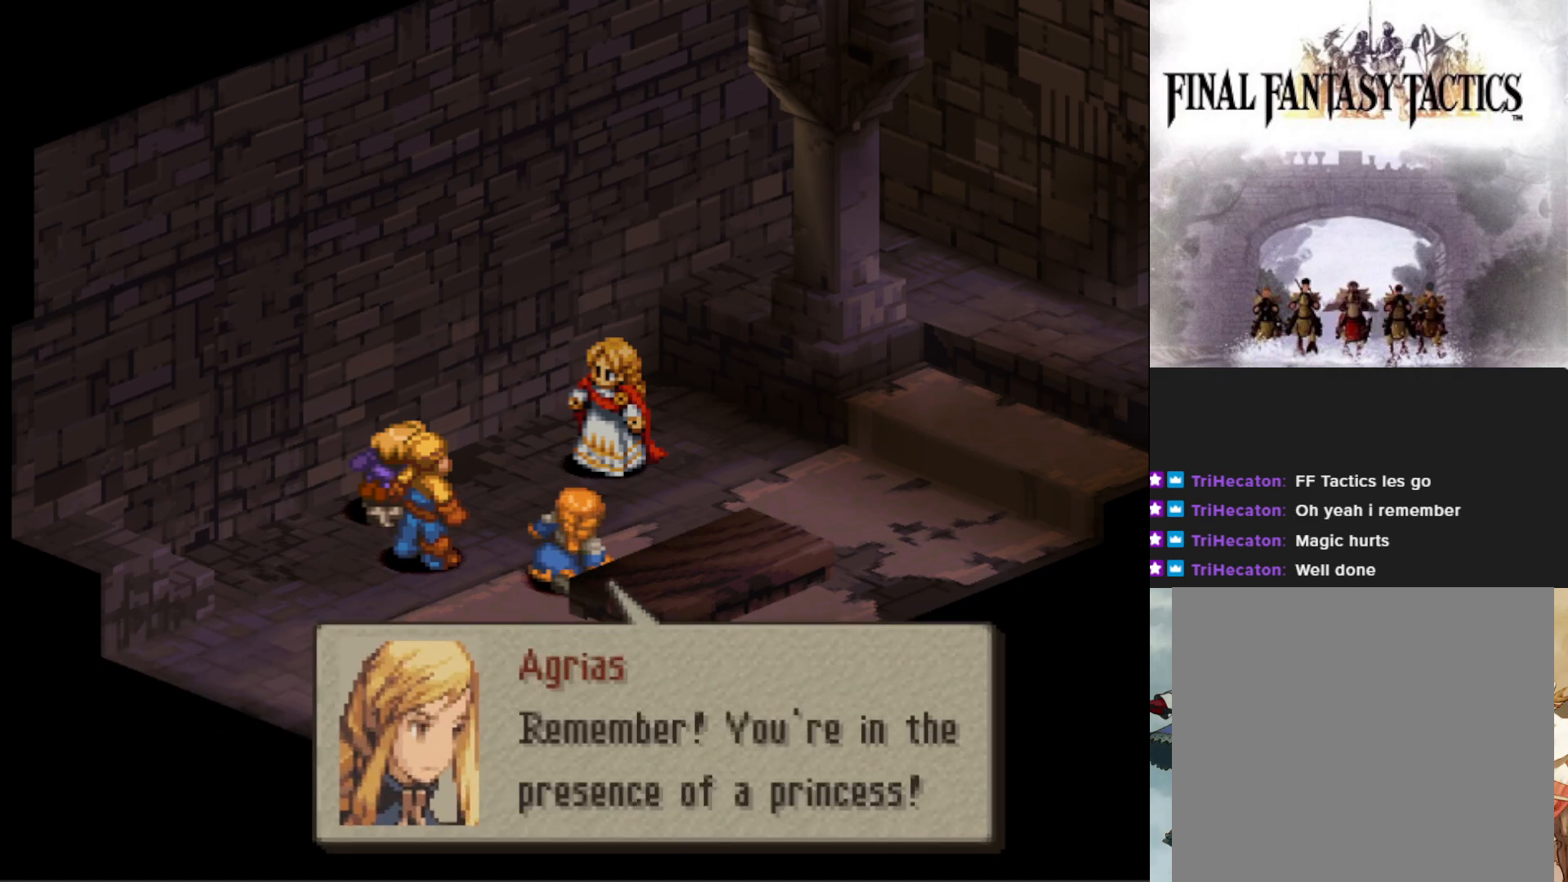
{"buttons": [], "events": []}
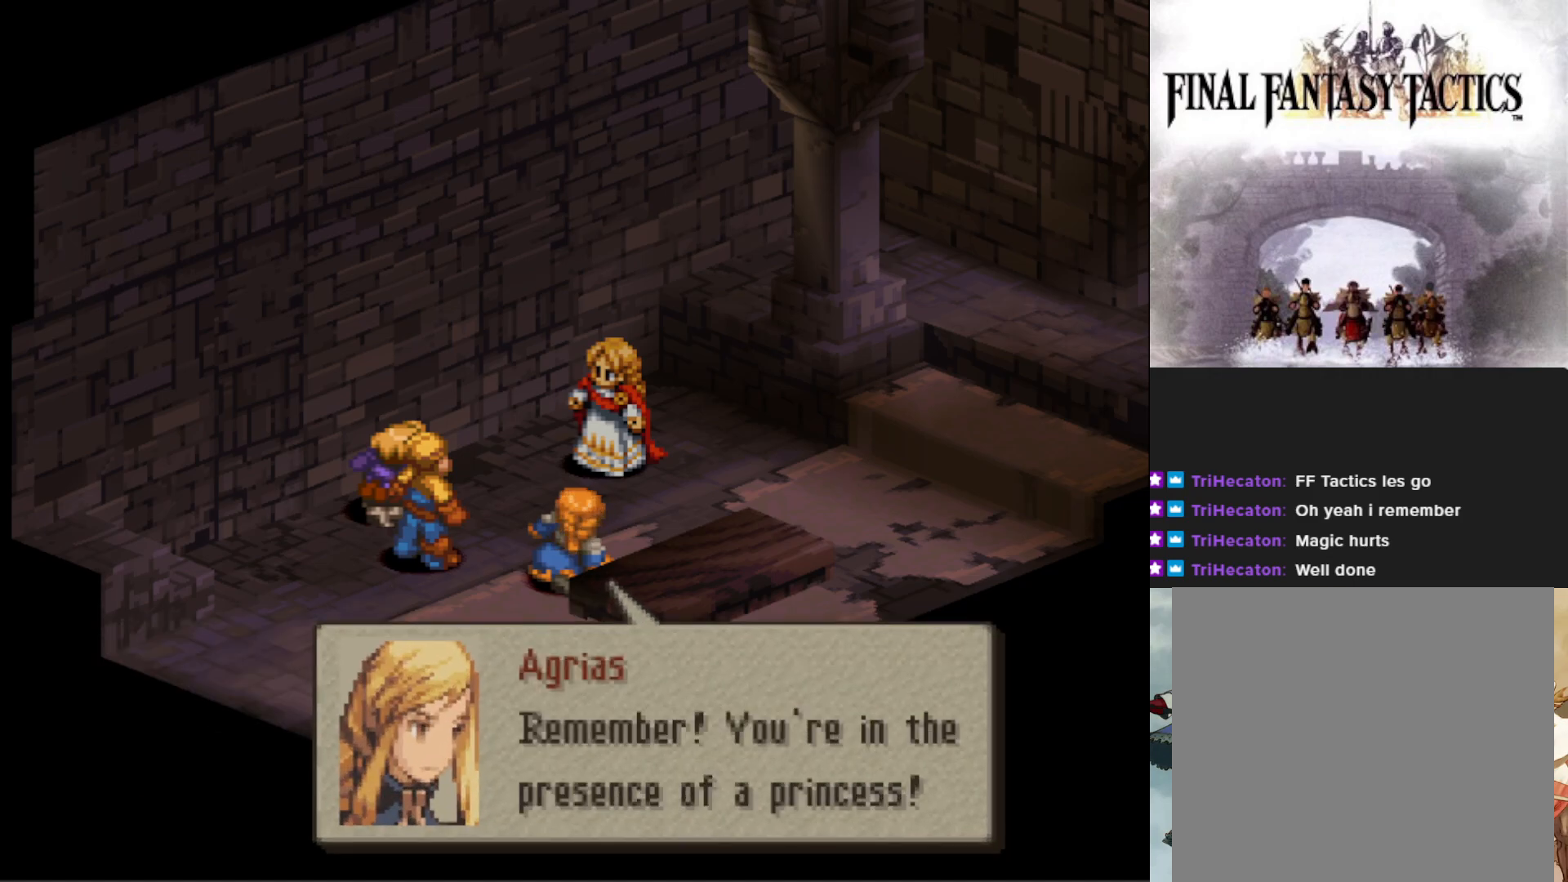
{"buttons": ["CIRCLE"], "events": [[433, "CIRCLE", "down"]]}
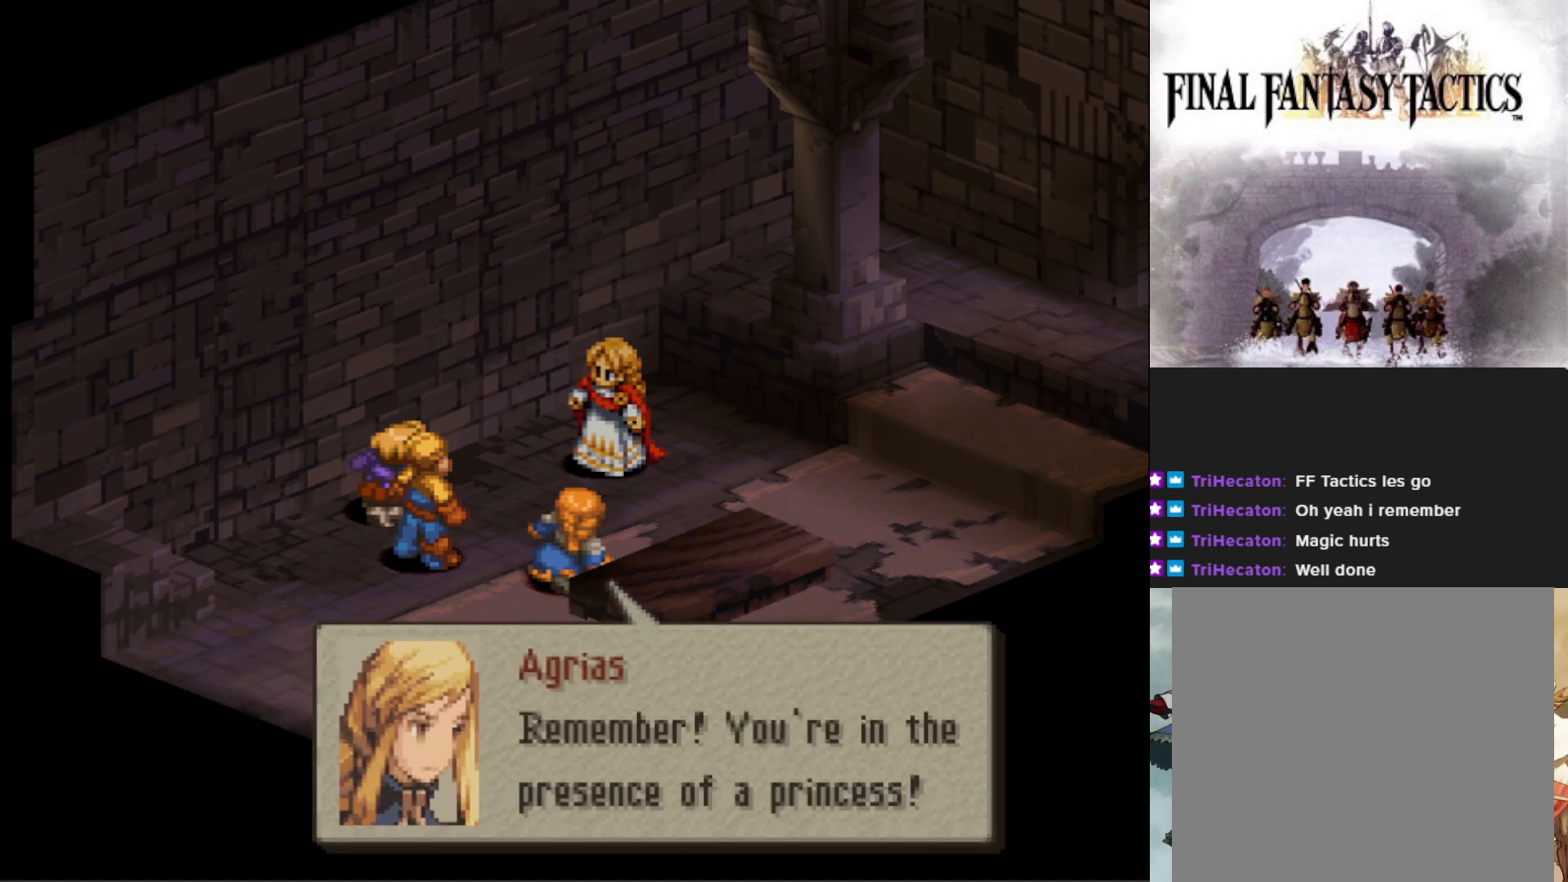
{"buttons": [], "events": [[84, "CIRCLE", "up"]]}
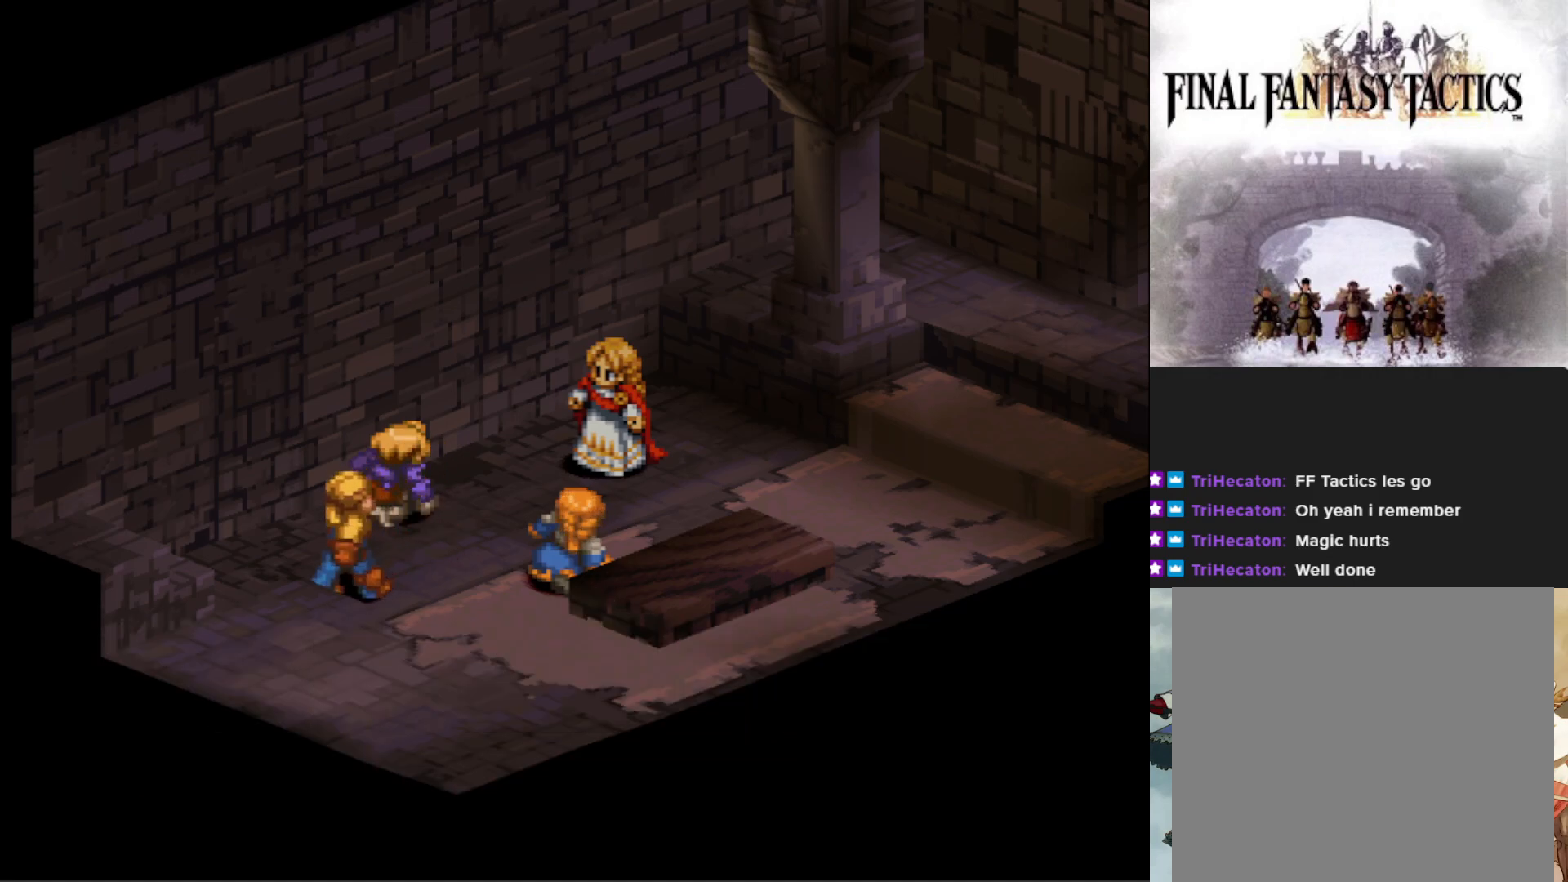
{"buttons": [], "events": []}
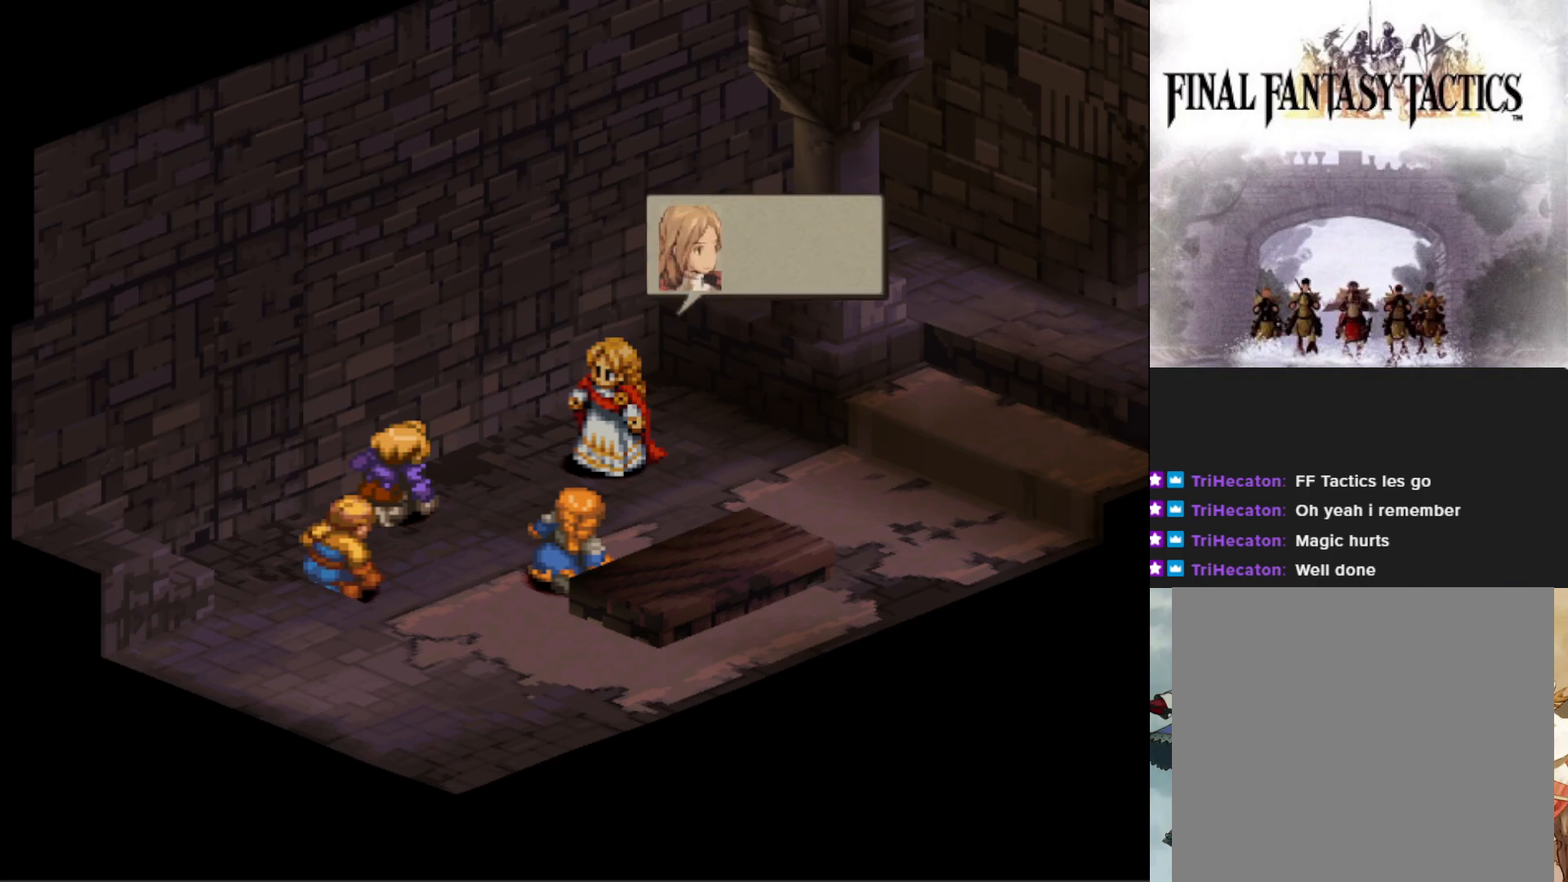
{"buttons": [], "events": []}
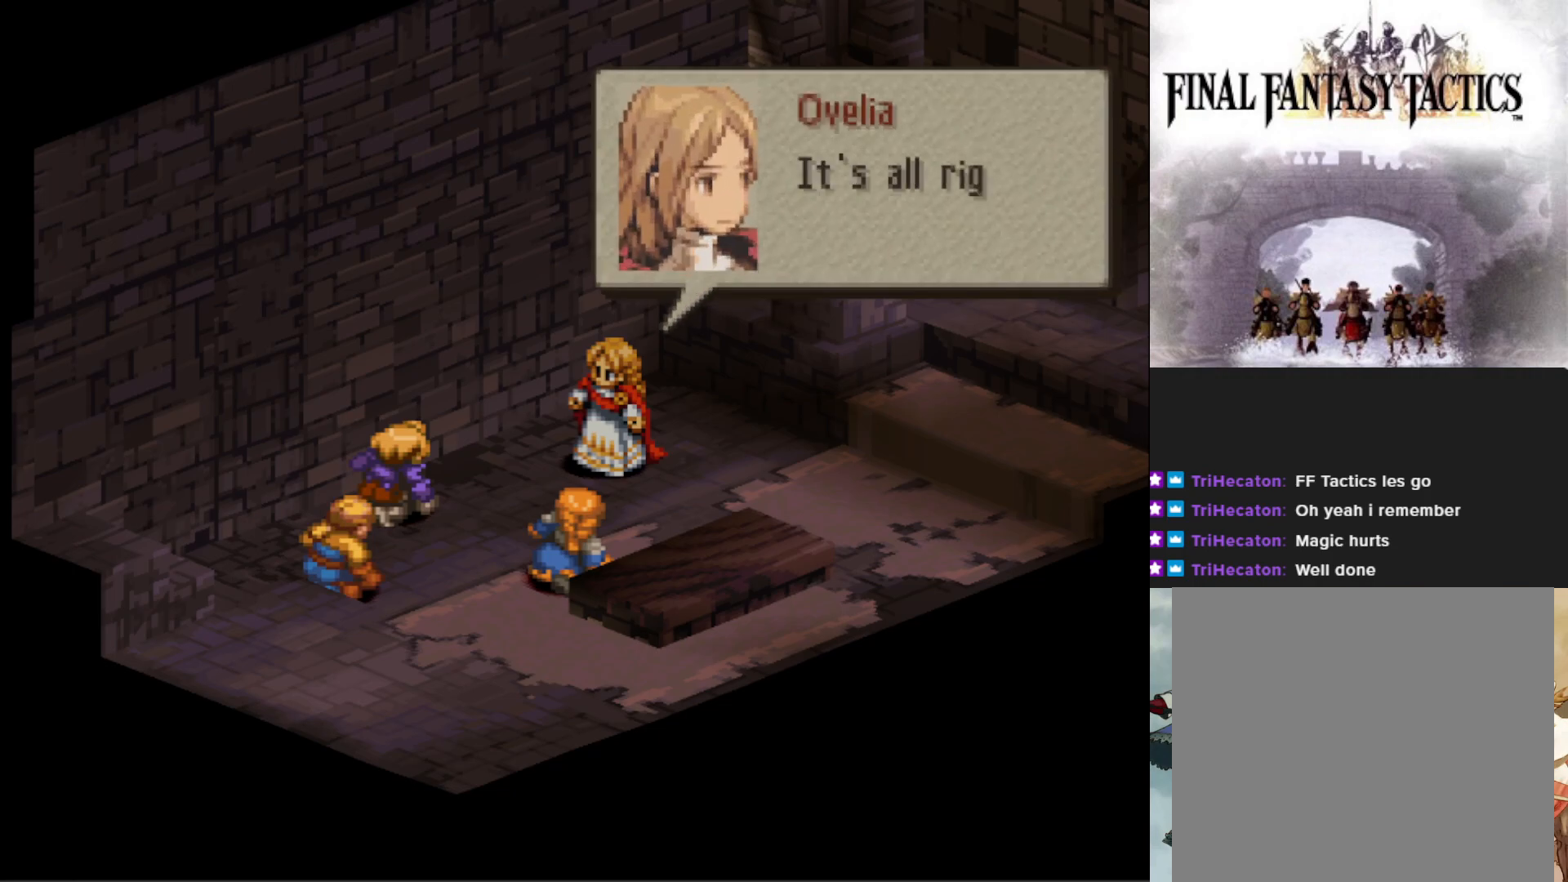
{"buttons": [], "events": []}
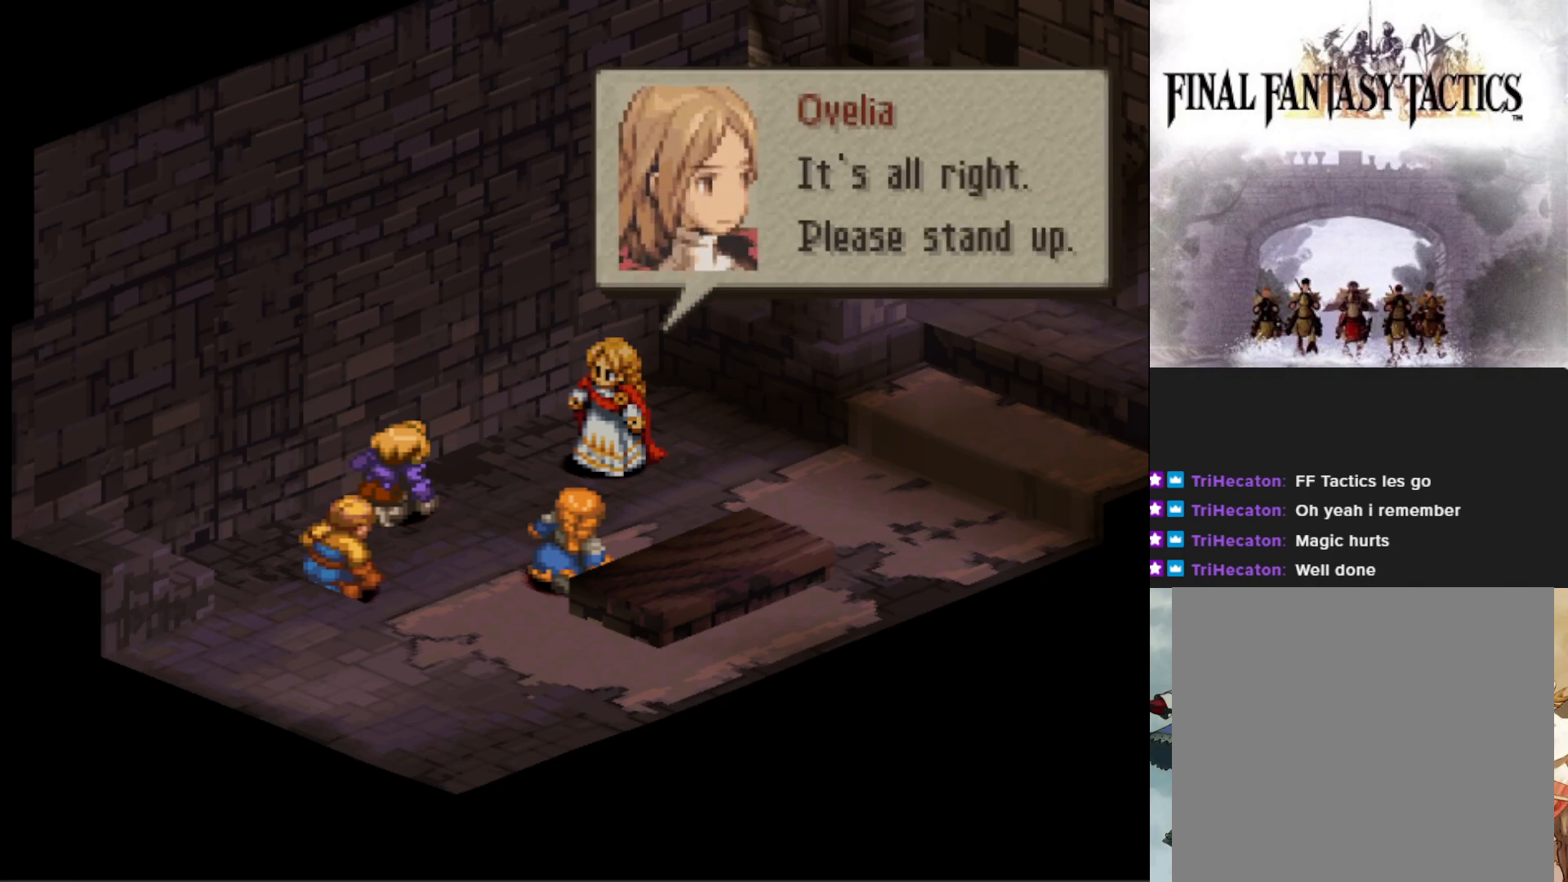
{"buttons": [], "events": []}
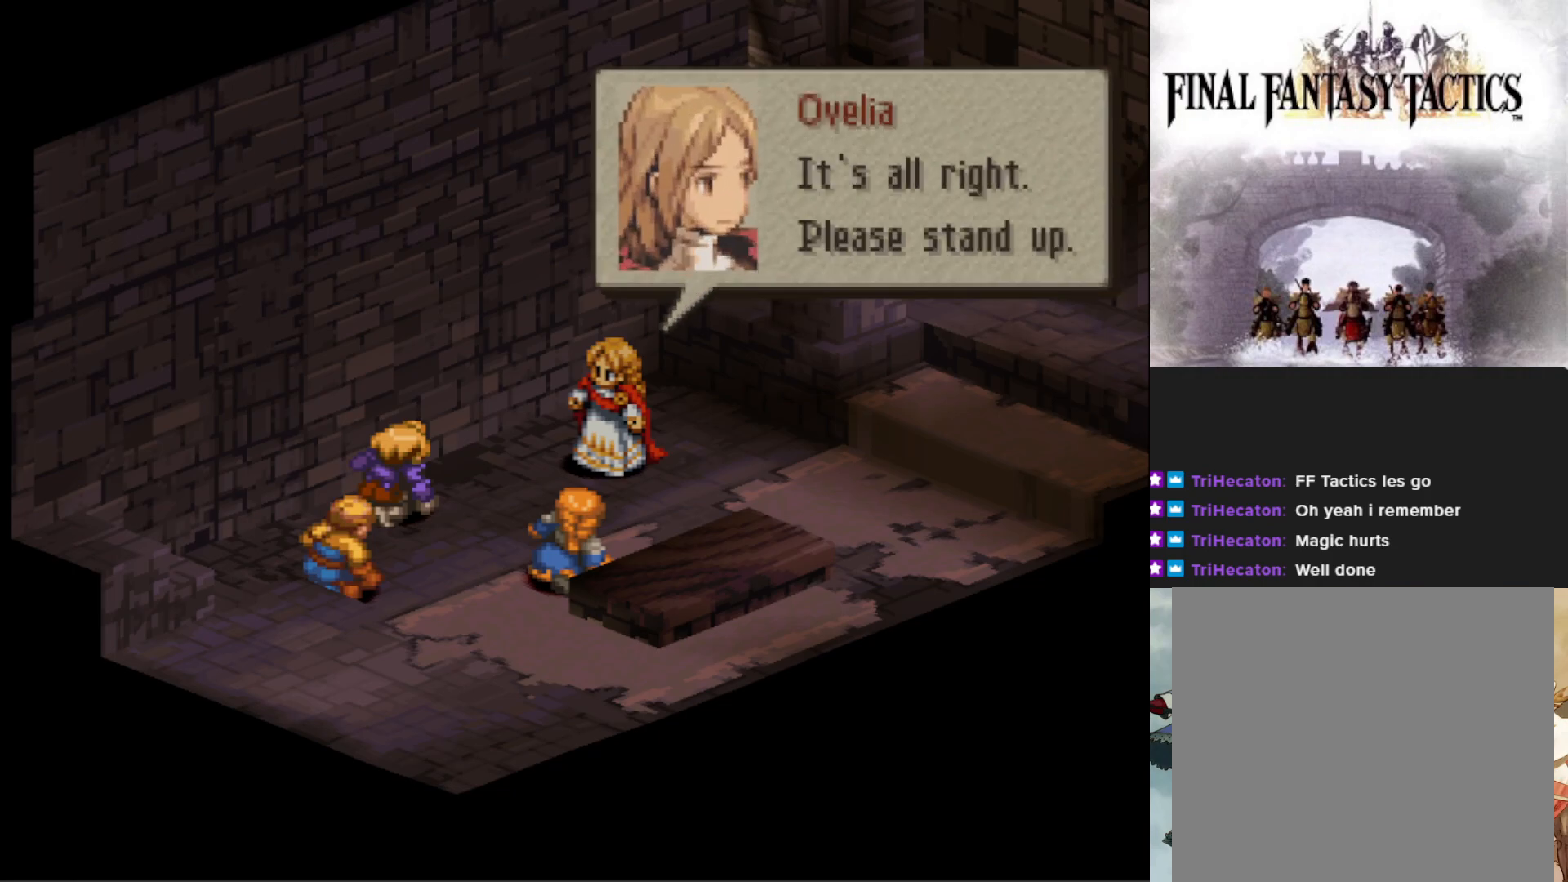
{"buttons": [], "events": []}
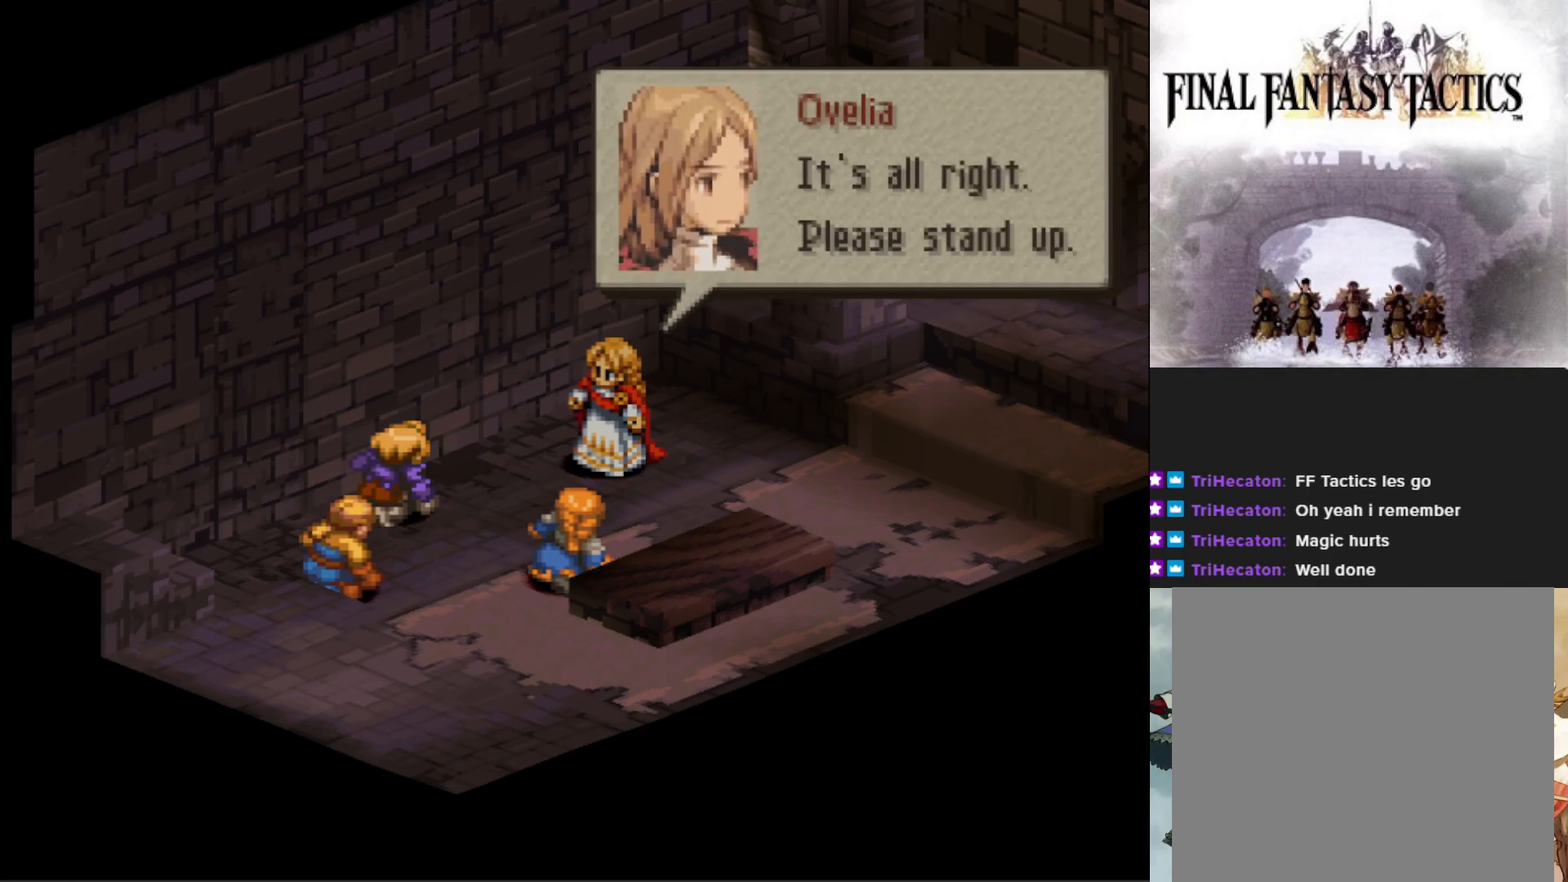
{"buttons": [], "events": [[234, "CIRCLE", "down"], [384, "CIRCLE", "up"]]}